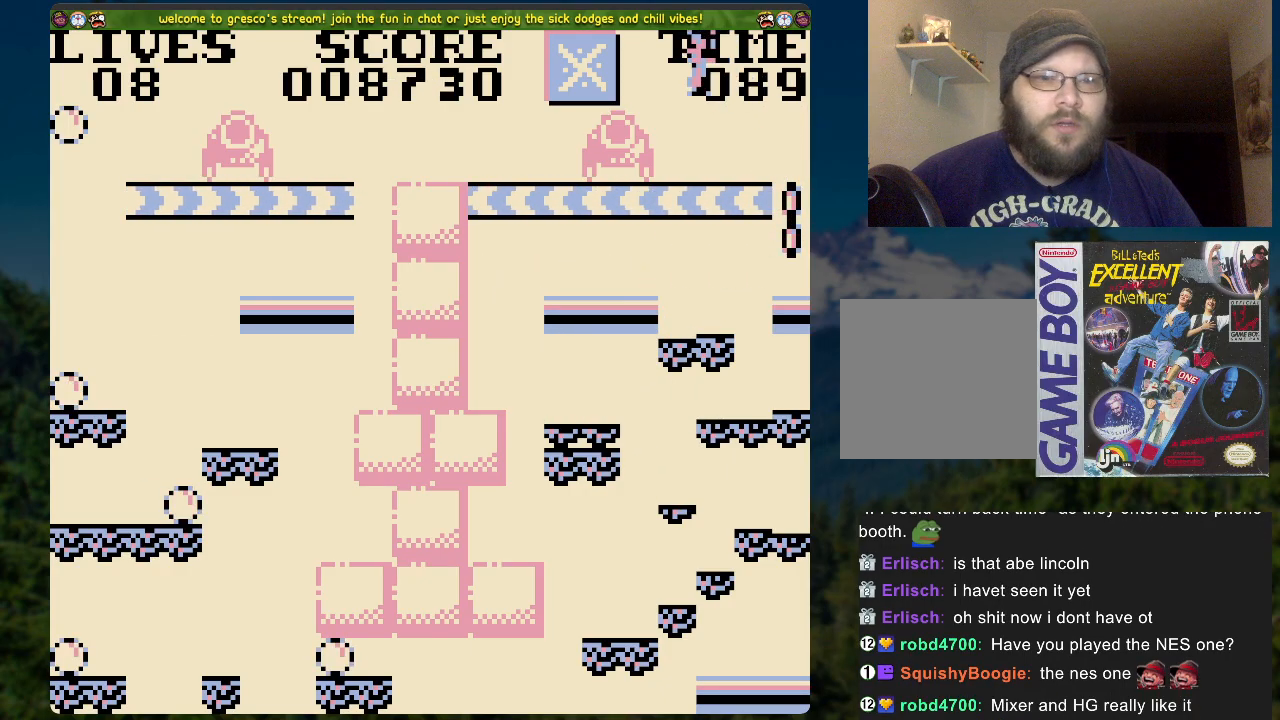
Gameplay with a controller (Xbox layout); each line is a JSON object with the inputs held at the frame after it. "events" lists button and stick changes between this image and that frame as [ms after this image, input, new state], when the widget could be followed in between.
{"buttons": ["A", "DPAD_LEFT"], "left_stick": "center", "right_stick": "center", "events": [[402, "A", "down"]]}
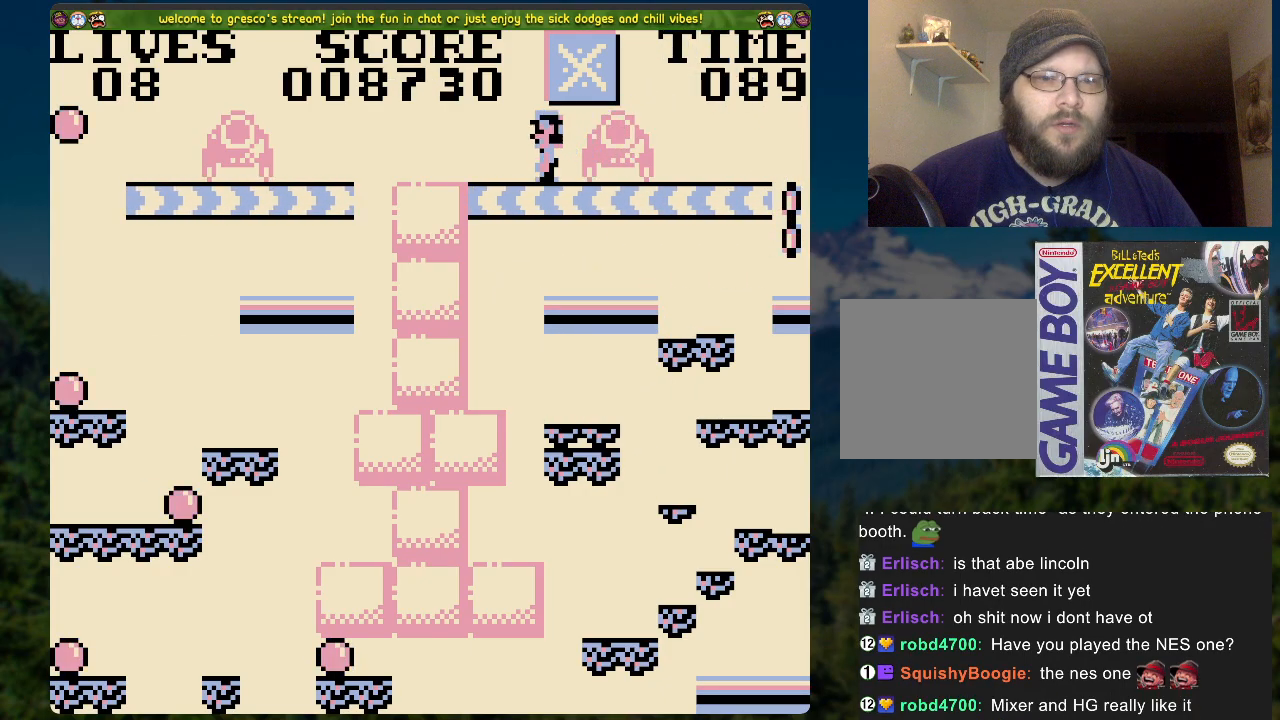
{"buttons": ["A", "DPAD_LEFT"], "left_stick": "center", "right_stick": "center", "events": []}
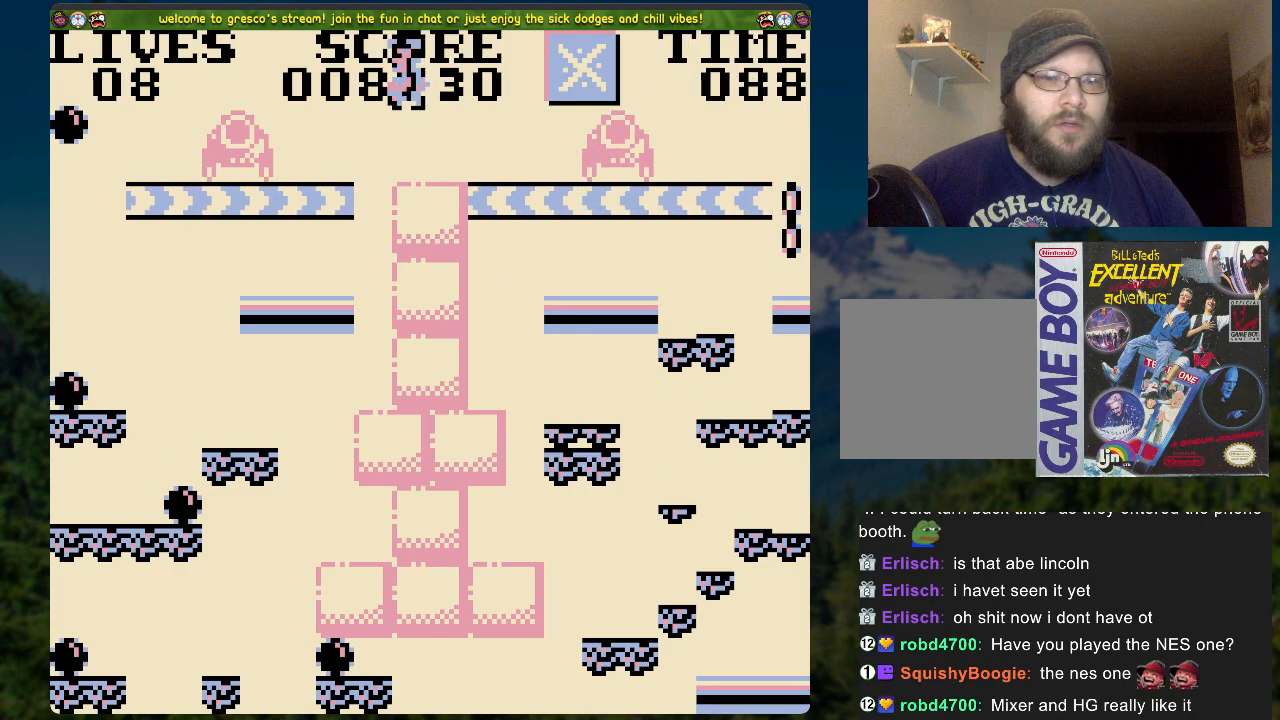
{"buttons": ["A", "DPAD_LEFT"], "left_stick": "center", "right_stick": "center", "events": [[100, "A", "up"], [234, "A", "down"]]}
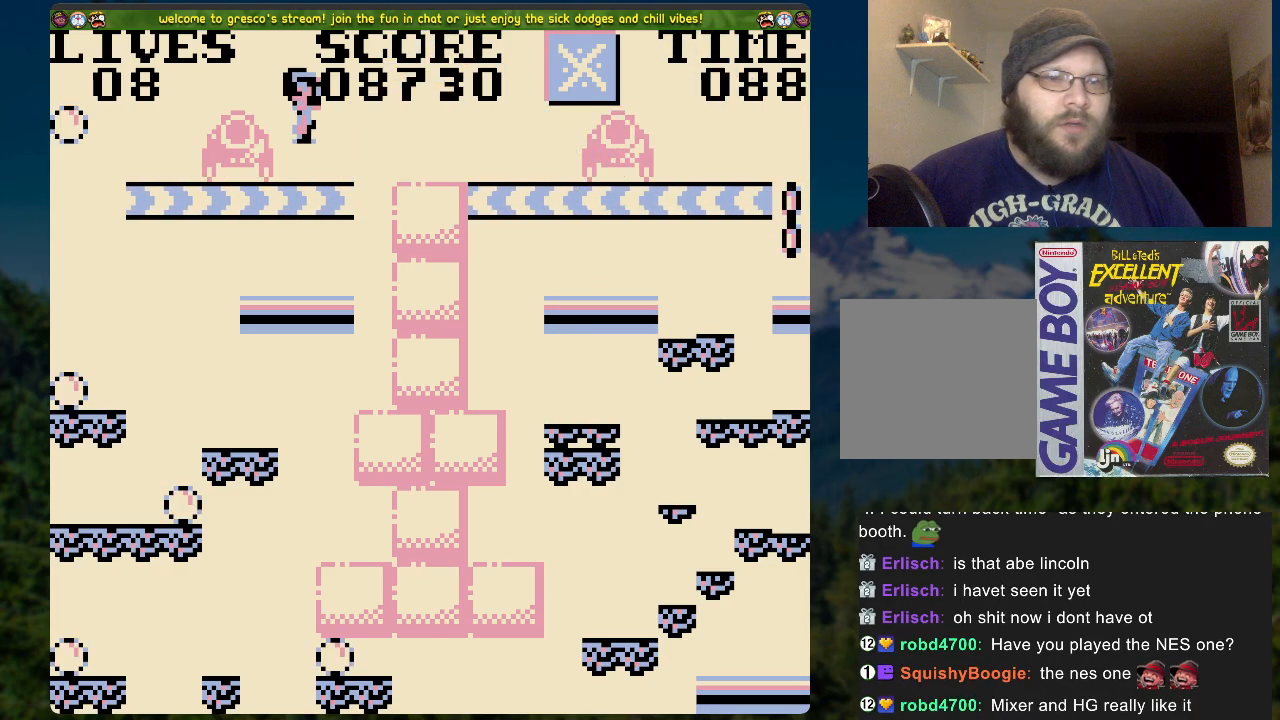
{"buttons": ["DPAD_LEFT"], "left_stick": "center", "right_stick": "center", "events": [[67, "DPAD_LEFT", "up"], [84, "A", "up"], [100, "DPAD_RIGHT", "down"], [284, "DPAD_RIGHT", "up"], [368, "DPAD_LEFT", "down"]]}
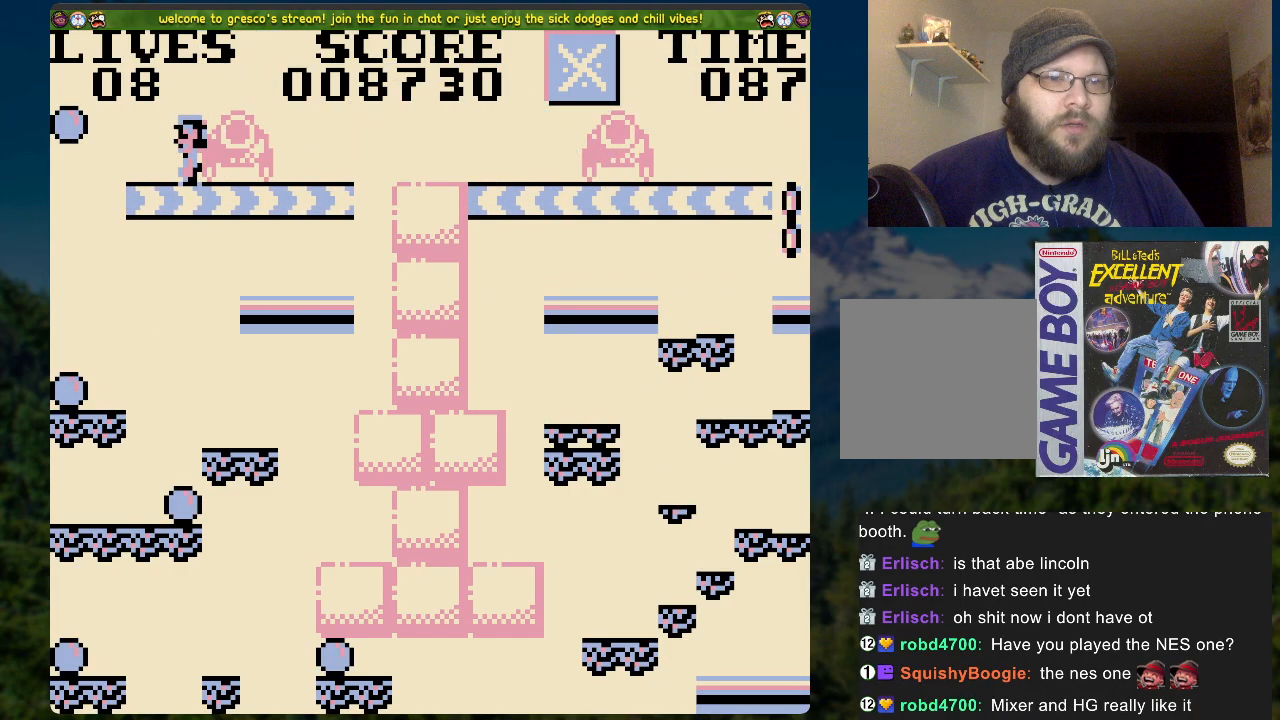
{"buttons": ["DPAD_LEFT"], "left_stick": "center", "right_stick": "center", "events": [[17, "A", "down"], [502, "A", "up"]]}
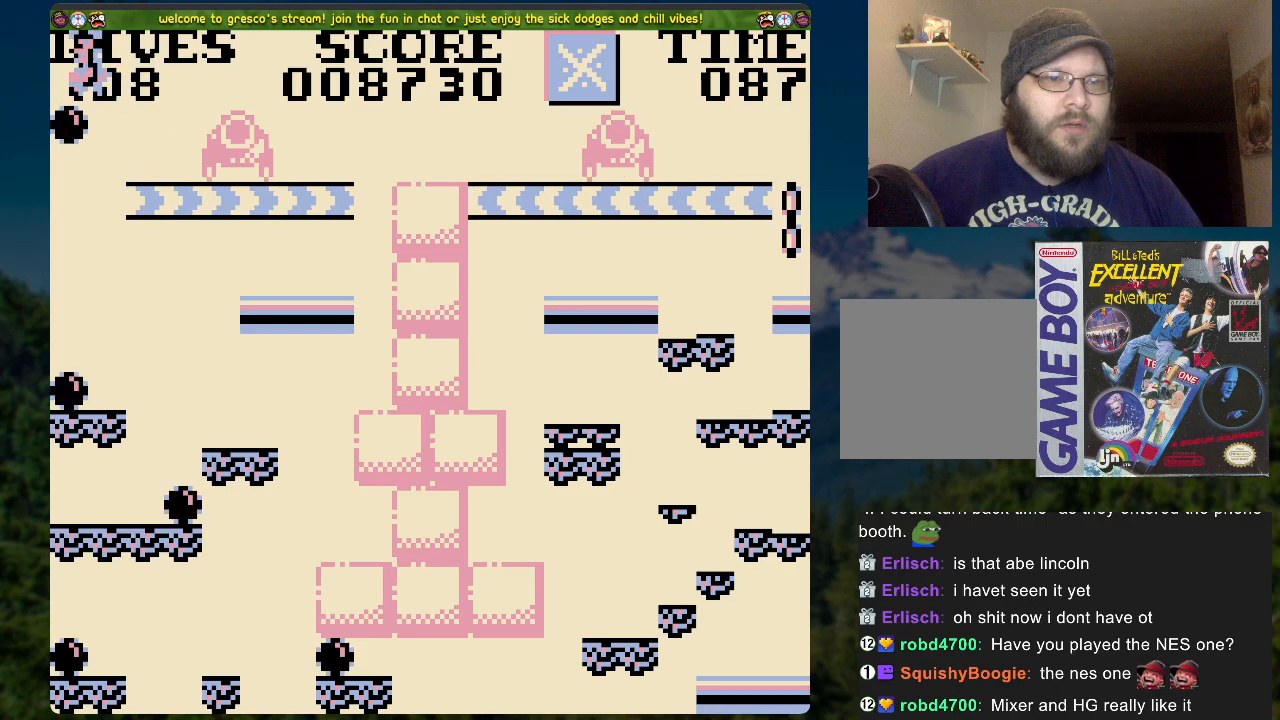
{"buttons": [], "left_stick": "center", "right_stick": "center", "events": [[201, "DPAD_LEFT", "up"]]}
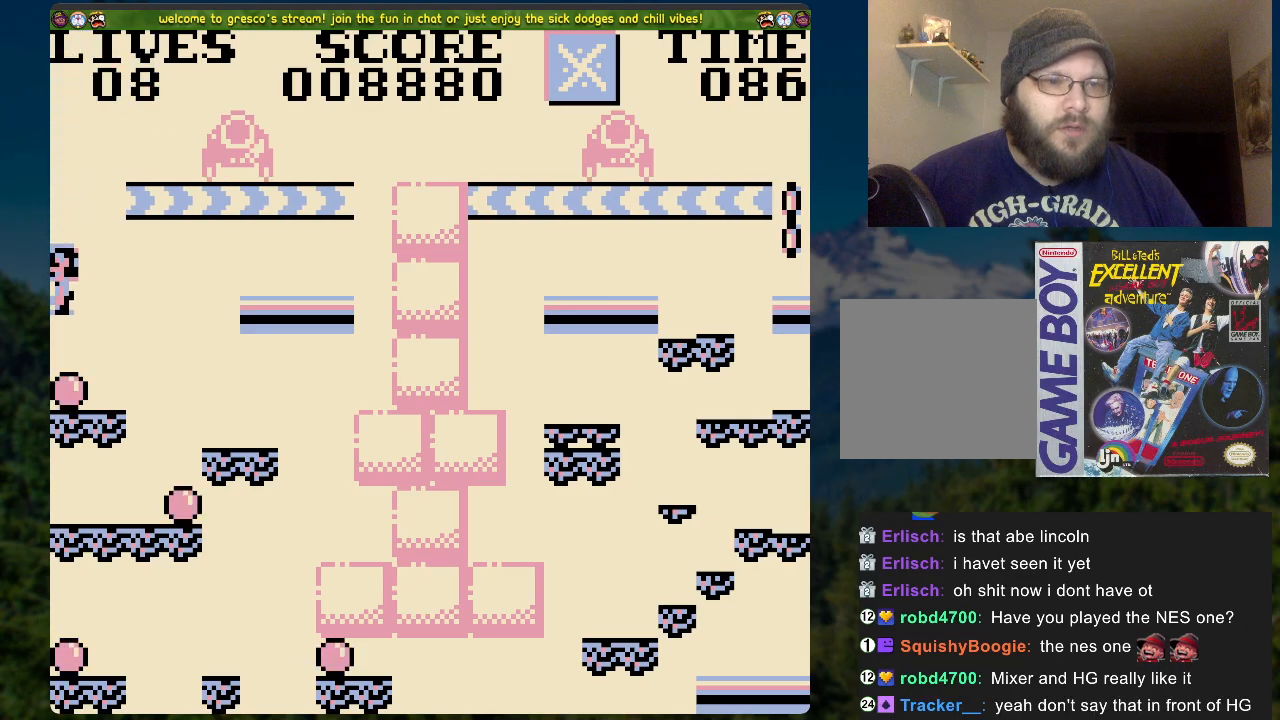
{"buttons": ["DPAD_LEFT"], "left_stick": "center", "right_stick": "center", "events": [[34, "DPAD_RIGHT", "down"], [134, "A", "down"], [251, "A", "up"], [385, "DPAD_RIGHT", "up"], [486, "DPAD_LEFT", "down"]]}
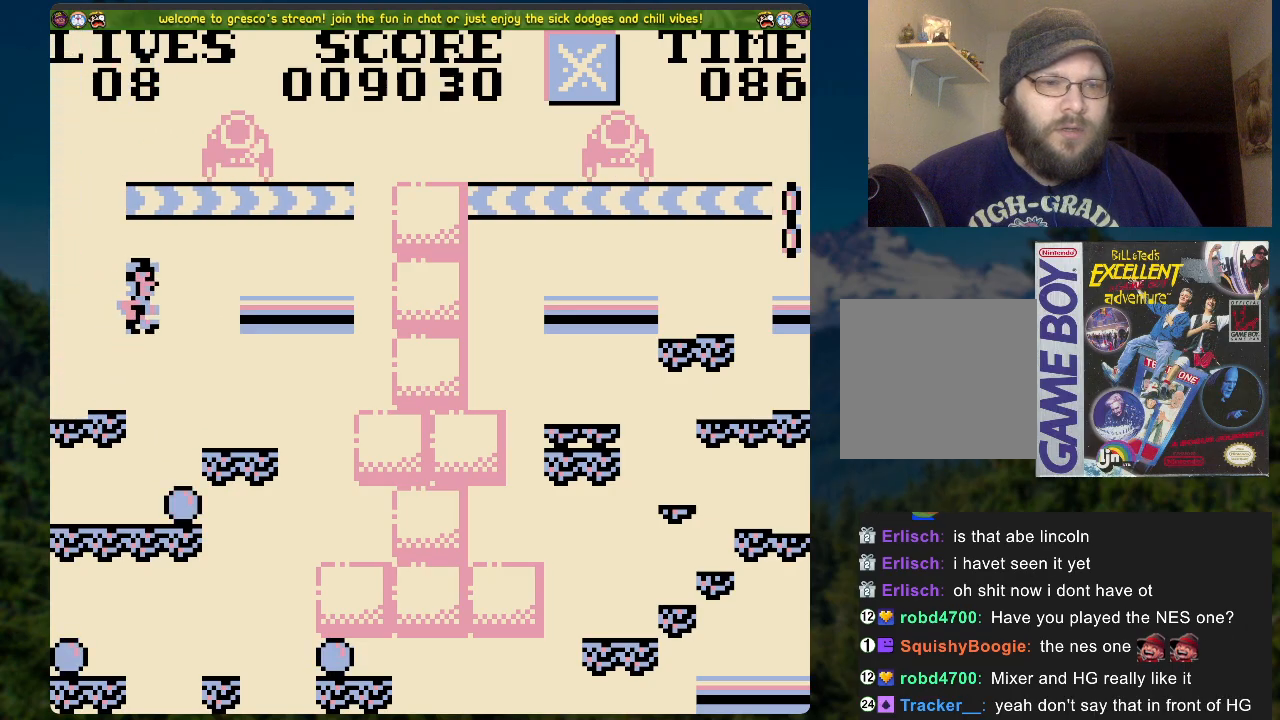
{"buttons": [], "left_stick": "center", "right_stick": "center", "events": [[151, "DPAD_LEFT", "up"], [369, "DPAD_RIGHT", "down"], [385, "DPAD_RIGHT", "up"]]}
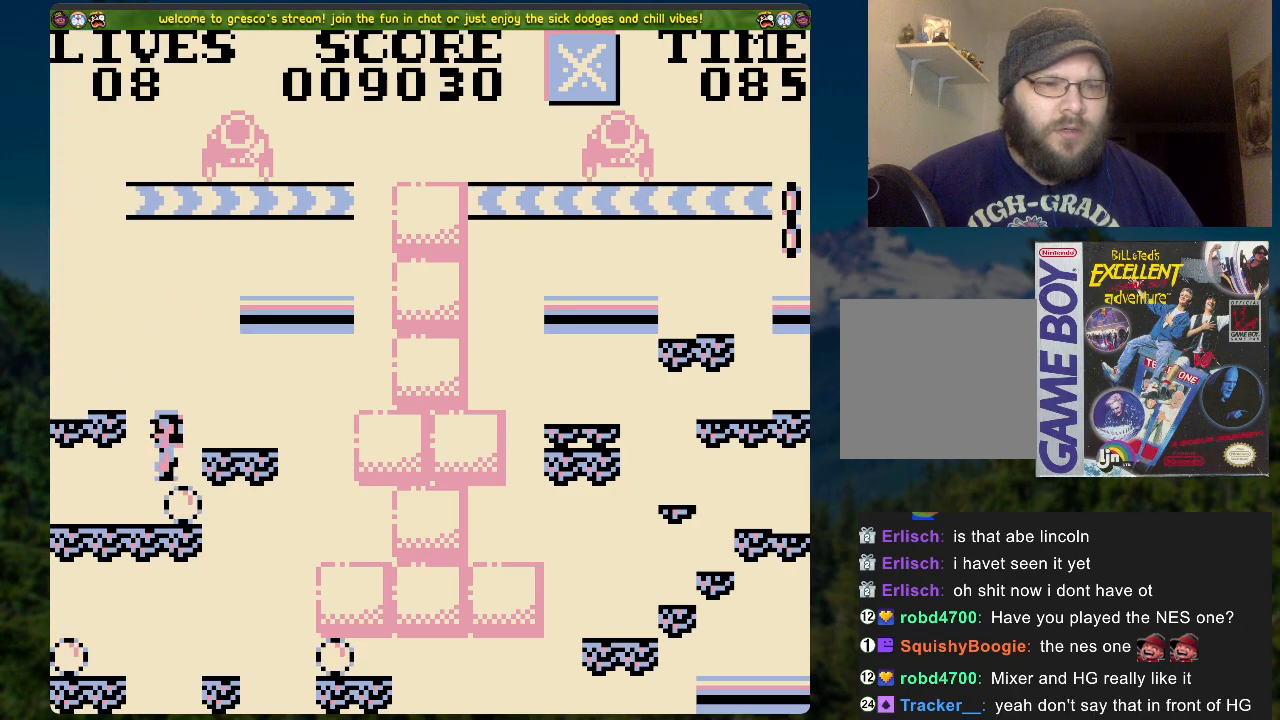
{"buttons": ["DPAD_LEFT"], "left_stick": "center", "right_stick": "center", "events": [[101, "DPAD_LEFT", "down"], [151, "A", "down"], [268, "A", "up"]]}
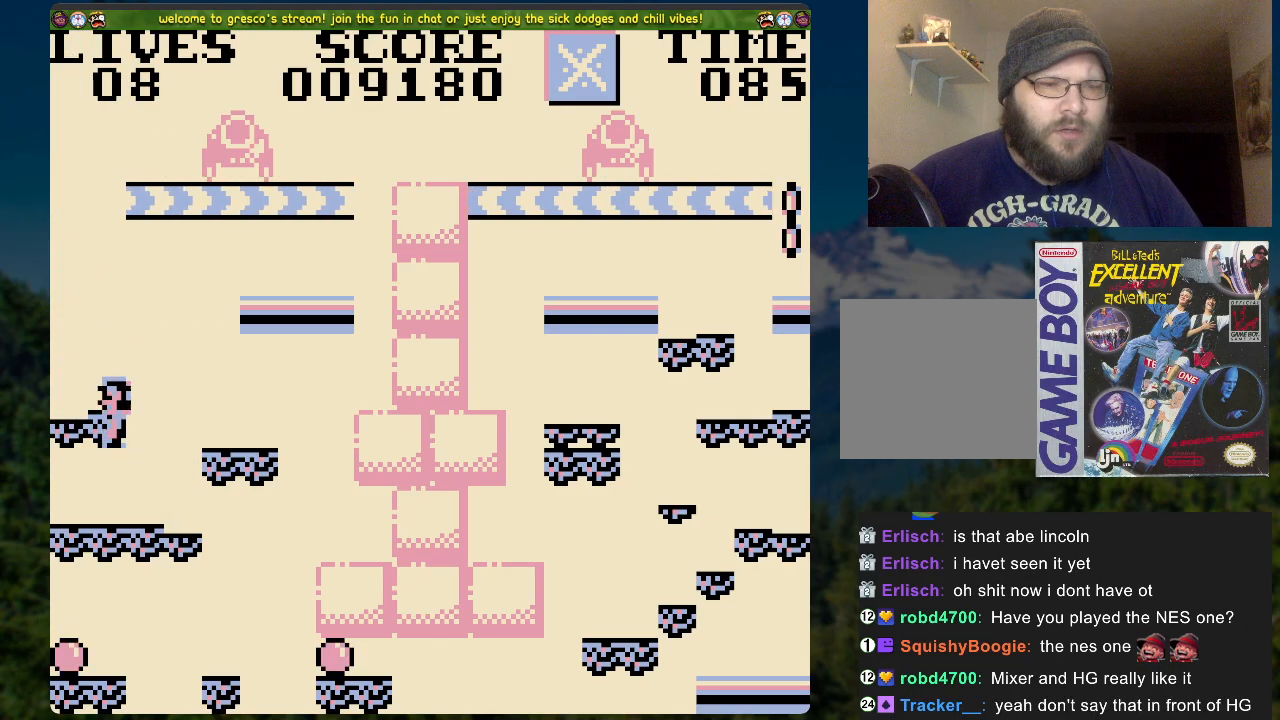
{"buttons": [], "left_stick": "center", "right_stick": "center", "events": [[185, "DPAD_LEFT", "up"]]}
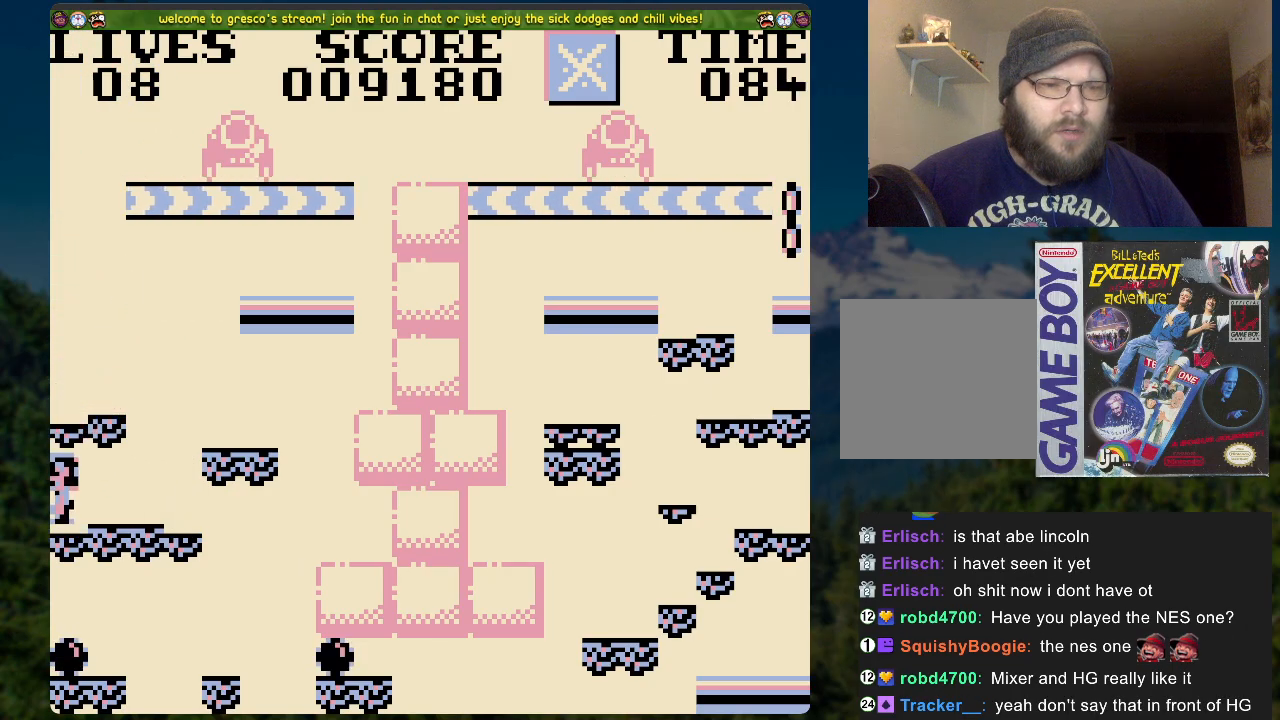
{"buttons": [], "left_stick": "center", "right_stick": "center", "events": []}
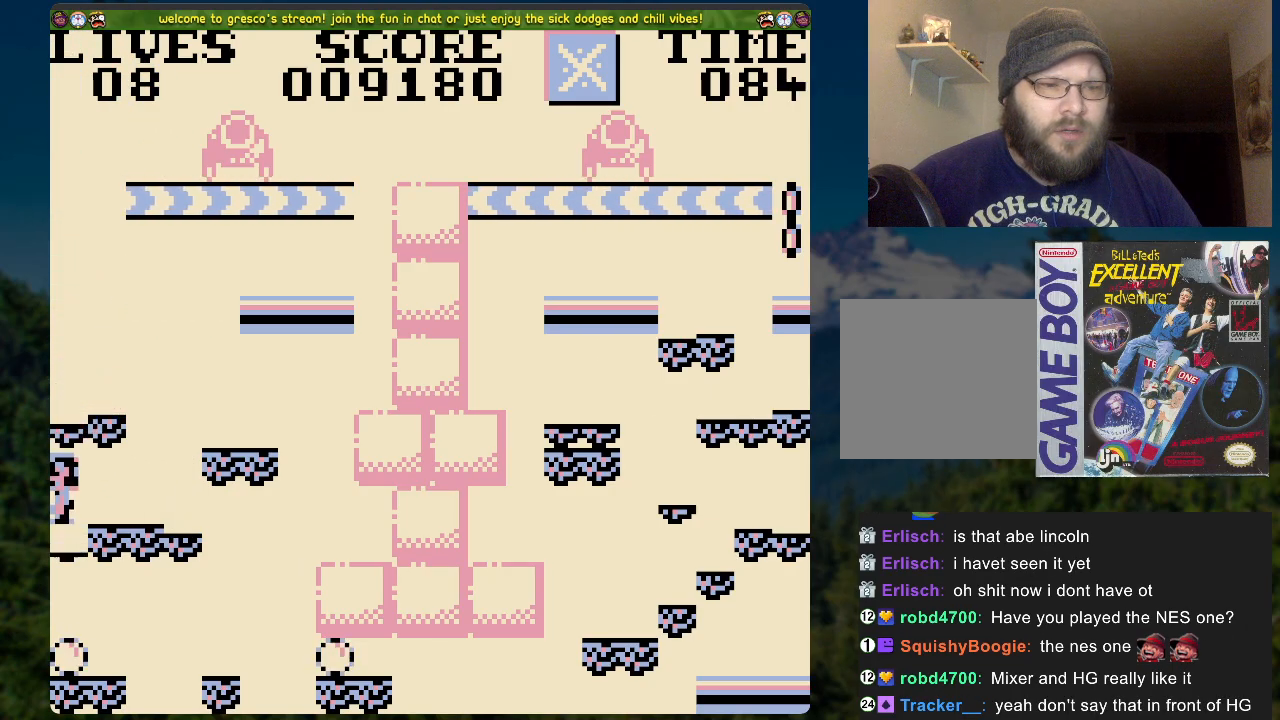
{"buttons": [], "left_stick": "center", "right_stick": "center", "events": []}
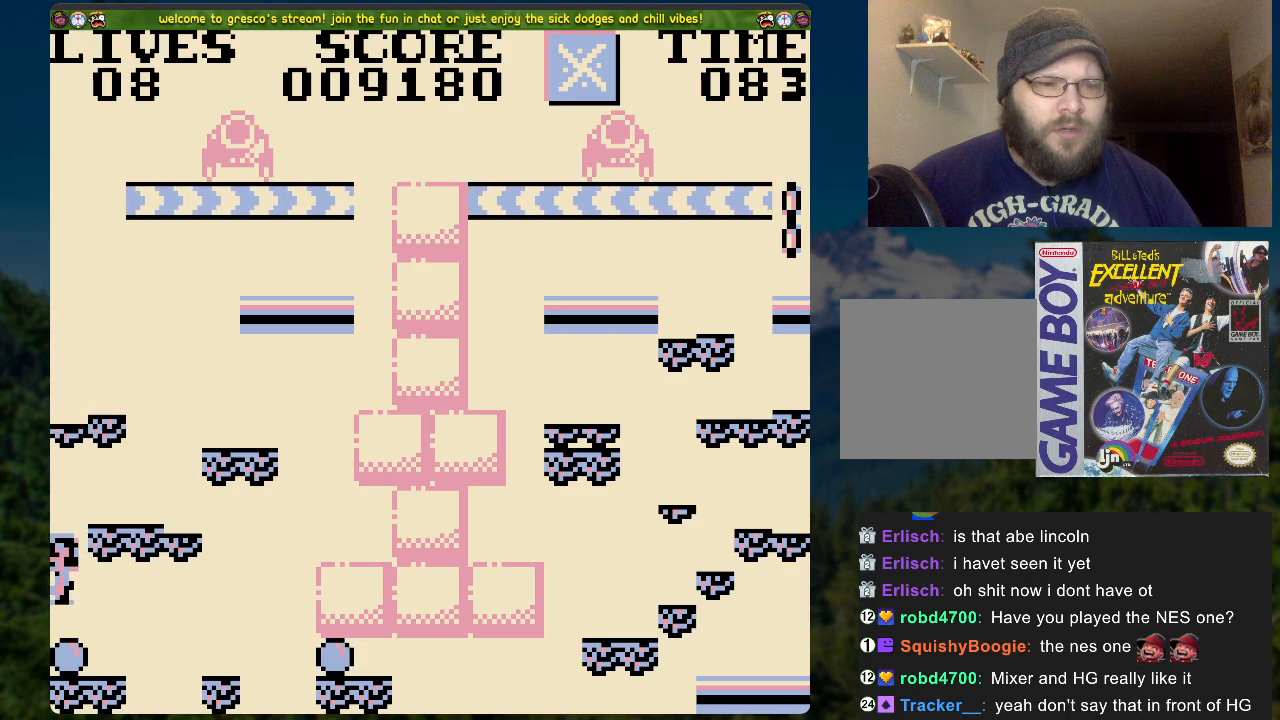
{"buttons": ["A", "DPAD_RIGHT"], "left_stick": "center", "right_stick": "center", "events": [[67, "DPAD_RIGHT", "down"], [218, "A", "down"]]}
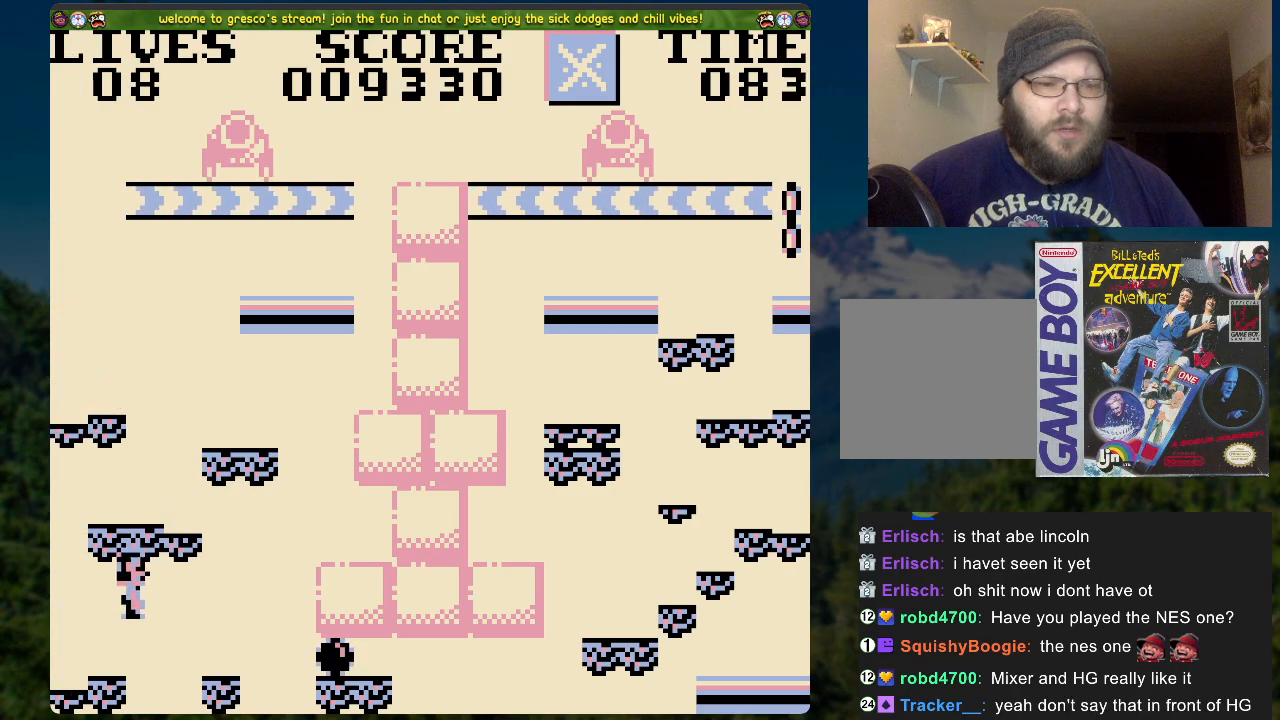
{"buttons": ["A"], "left_stick": "center", "right_stick": "center", "events": [[84, "DPAD_RIGHT", "up"], [101, "A", "up"], [151, "DPAD_LEFT", "down"], [234, "DPAD_LEFT", "up"], [502, "A", "down"]]}
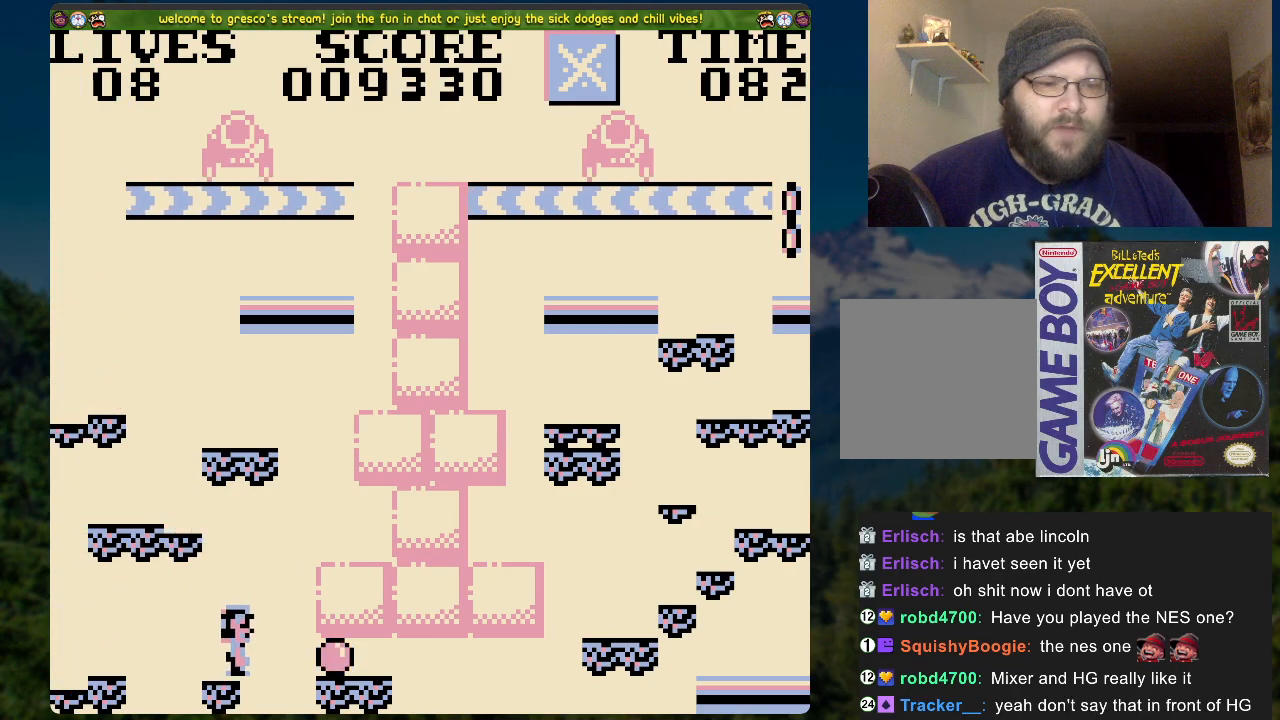
{"buttons": ["DPAD_LEFT"], "left_stick": "center", "right_stick": "center", "events": [[17, "DPAD_RIGHT", "down"], [335, "A", "up"], [368, "DPAD_RIGHT", "up"], [452, "DPAD_LEFT", "down"]]}
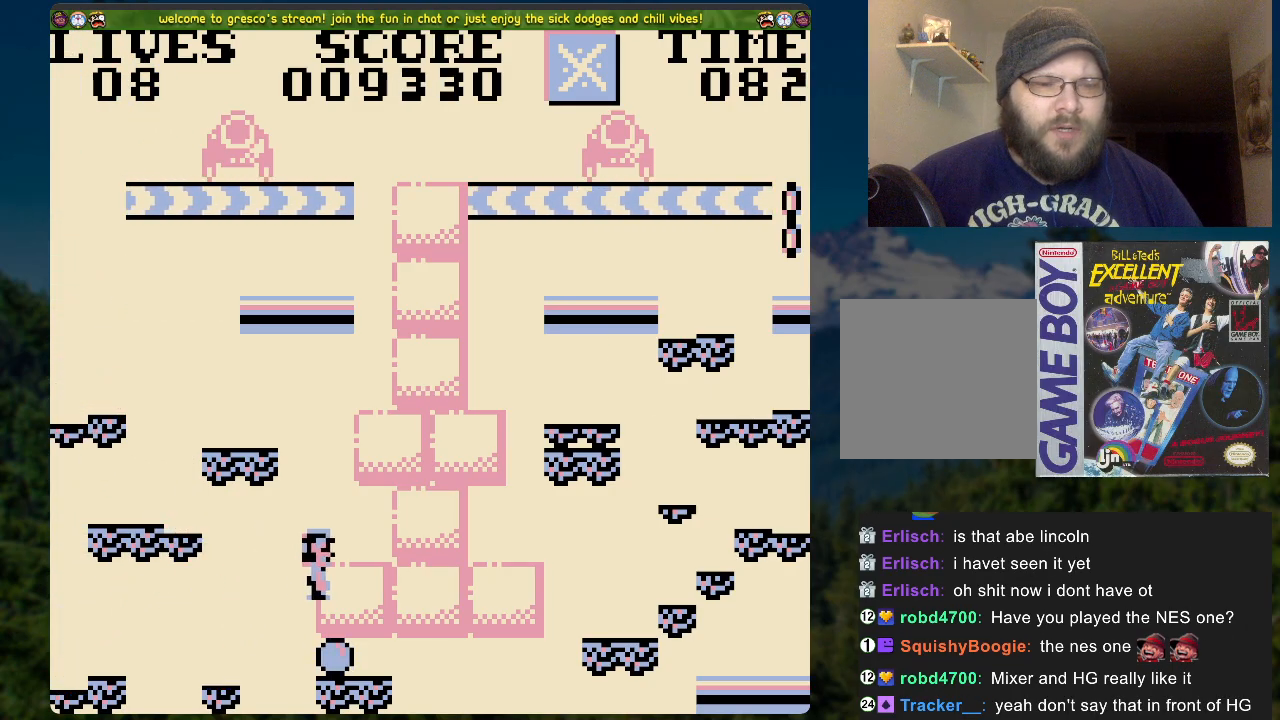
{"buttons": ["A", "DPAD_RIGHT"], "left_stick": "center", "right_stick": "center", "events": [[17, "DPAD_LEFT", "up"], [385, "A", "down"], [385, "DPAD_RIGHT", "down"]]}
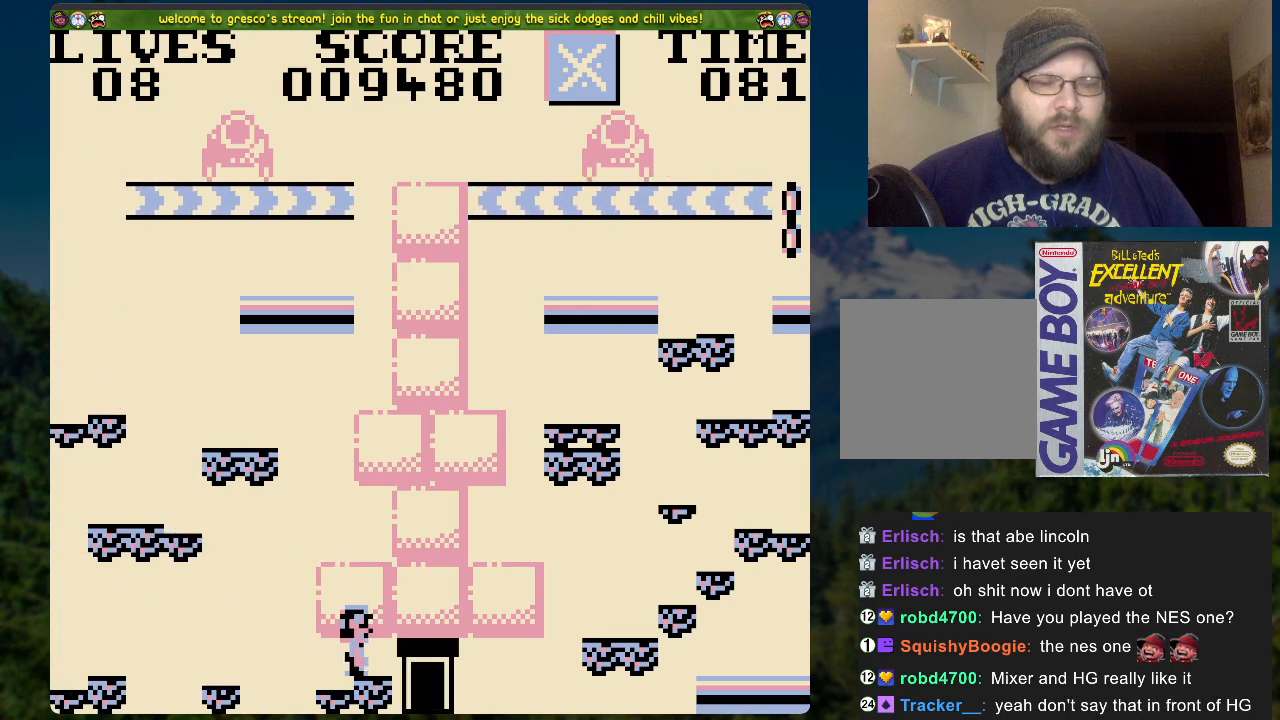
{"buttons": [], "left_stick": "center", "right_stick": "center", "events": [[134, "DPAD_RIGHT", "up"], [151, "A", "up"], [201, "DPAD_LEFT", "down"], [402, "DPAD_LEFT", "up"]]}